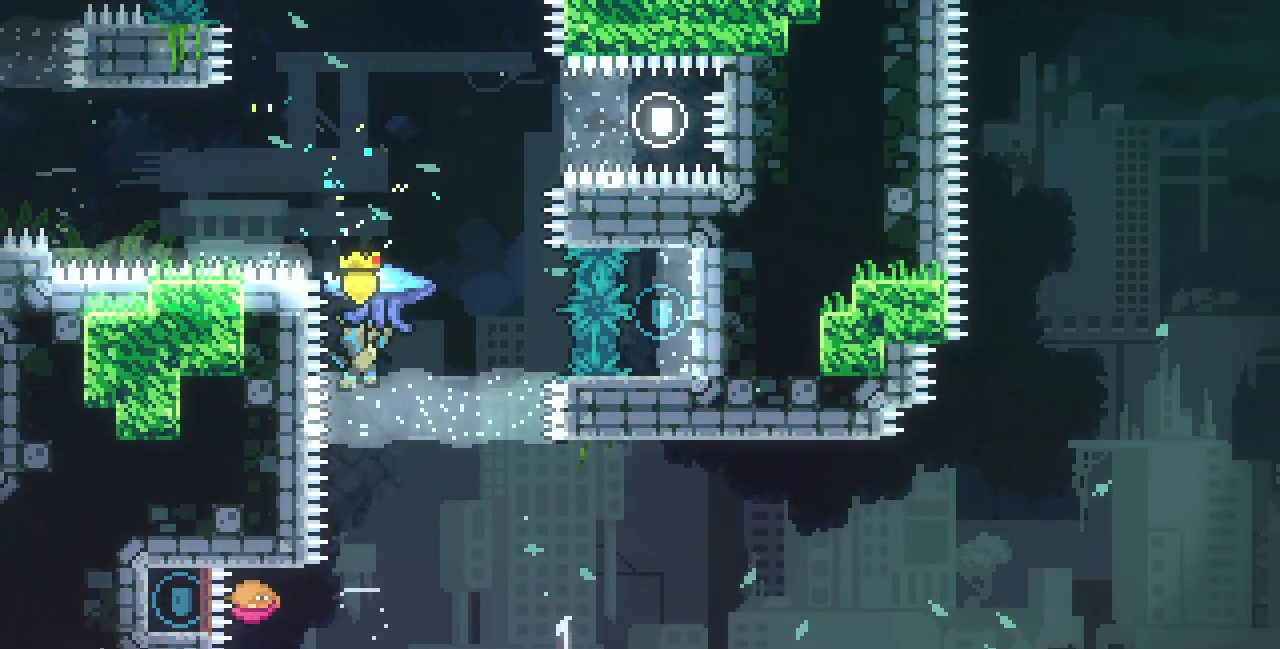
Gameplay with keyboard; each line is a JSON object with the keys held at the frame after it. "events" lists presses ("down") and releases ("up") of "c", "d", "down", "left", "right", "shift", "up", "x" and "z" between this image and that frame as [ms after this image, input, new state], when the widget could be followed in between. No other keys are recorded. Mouse input is not recorded.
{"keys": ["right"], "events": [[50, "down", "down"], [350, "right", "down"], [383, "down", "up"]]}
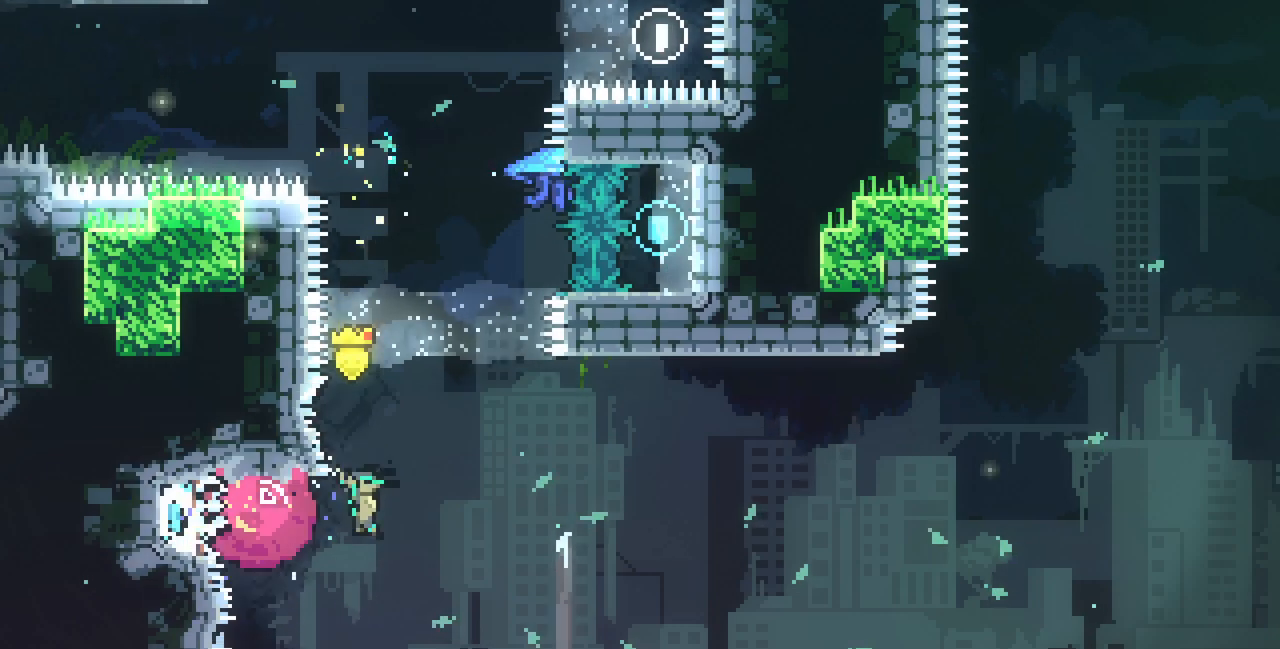
{"keys": ["right"], "events": []}
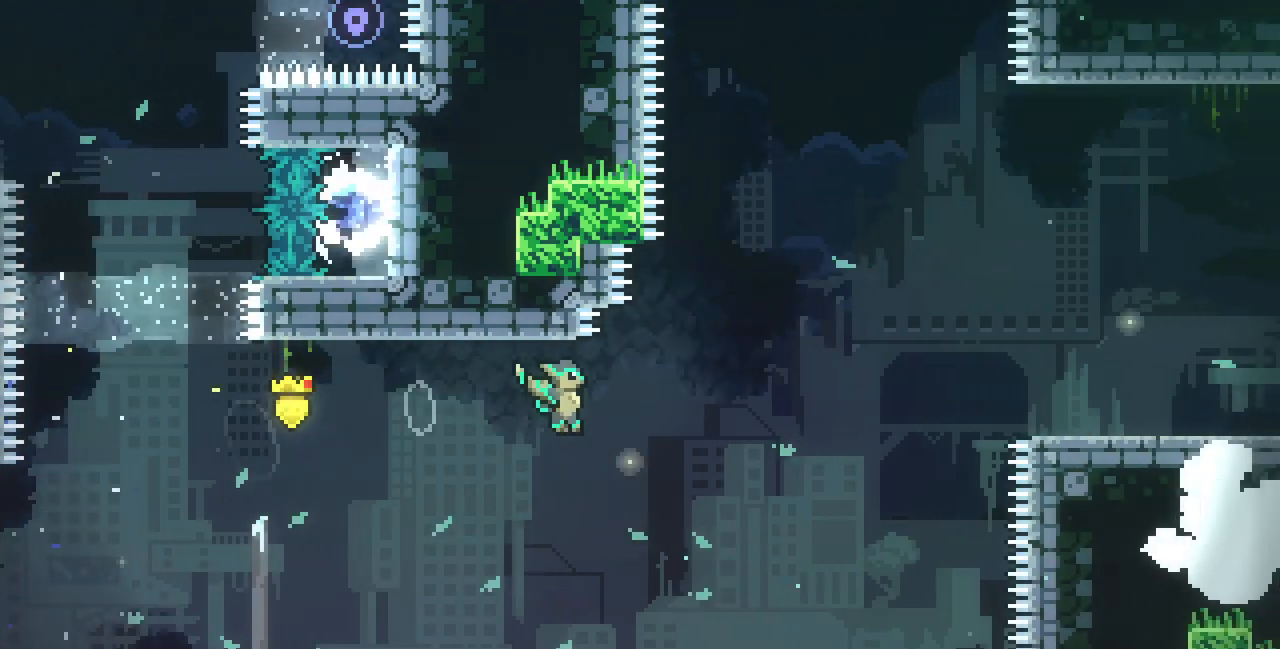
{"keys": ["right", "up"], "events": [[17, "up", "down"], [367, "c", "down"], [500, "c", "up"]]}
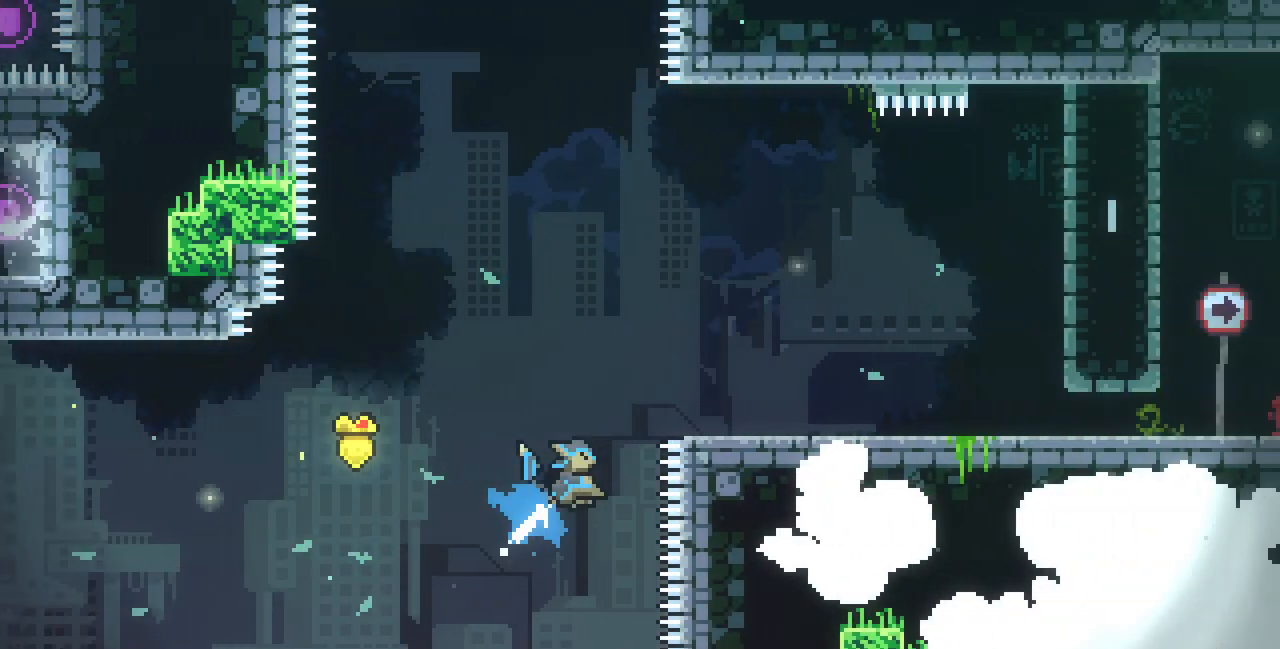
{"keys": ["down", "right"], "events": [[117, "up", "up"], [367, "down", "down"], [417, "c", "down"], [450, "z", "down"], [500, "c", "up"], [500, "z", "up"]]}
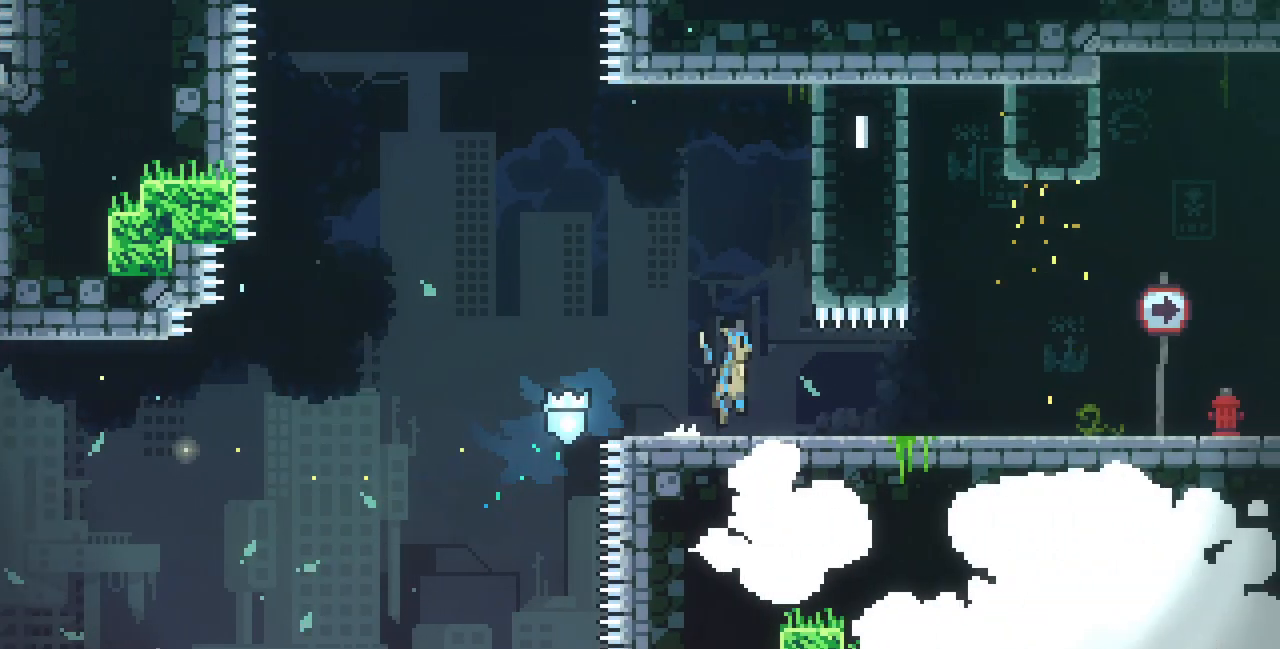
{"keys": ["d", "right", "up", "z"], "events": [[33, "down", "up"], [183, "z", "down"], [467, "d", "down"], [467, "up", "down"]]}
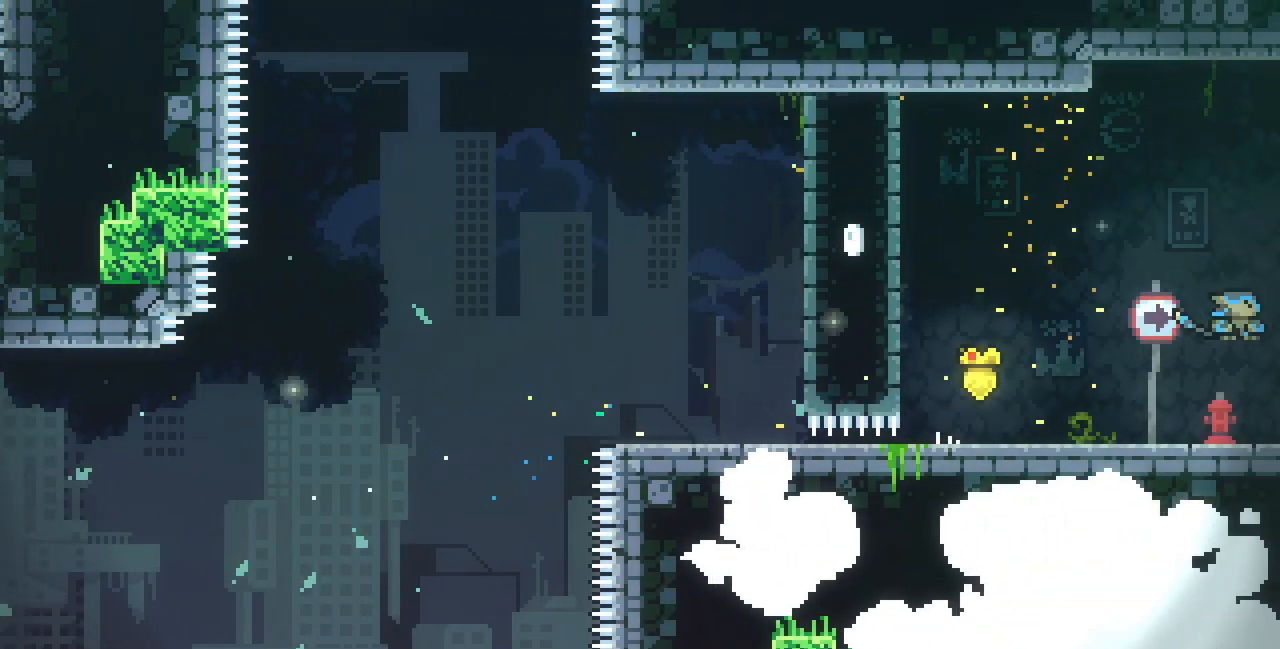
{"keys": ["right", "up"], "events": [[100, "d", "up"], [133, "z", "up"]]}
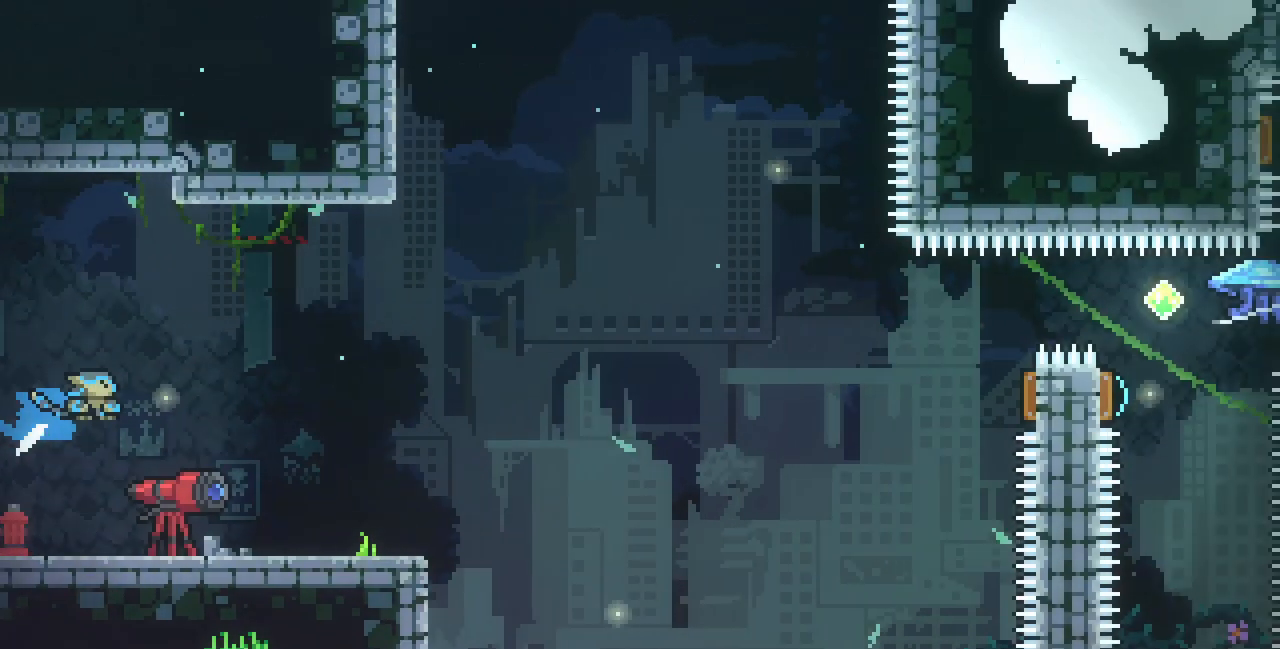
{"keys": ["right", "up"], "events": []}
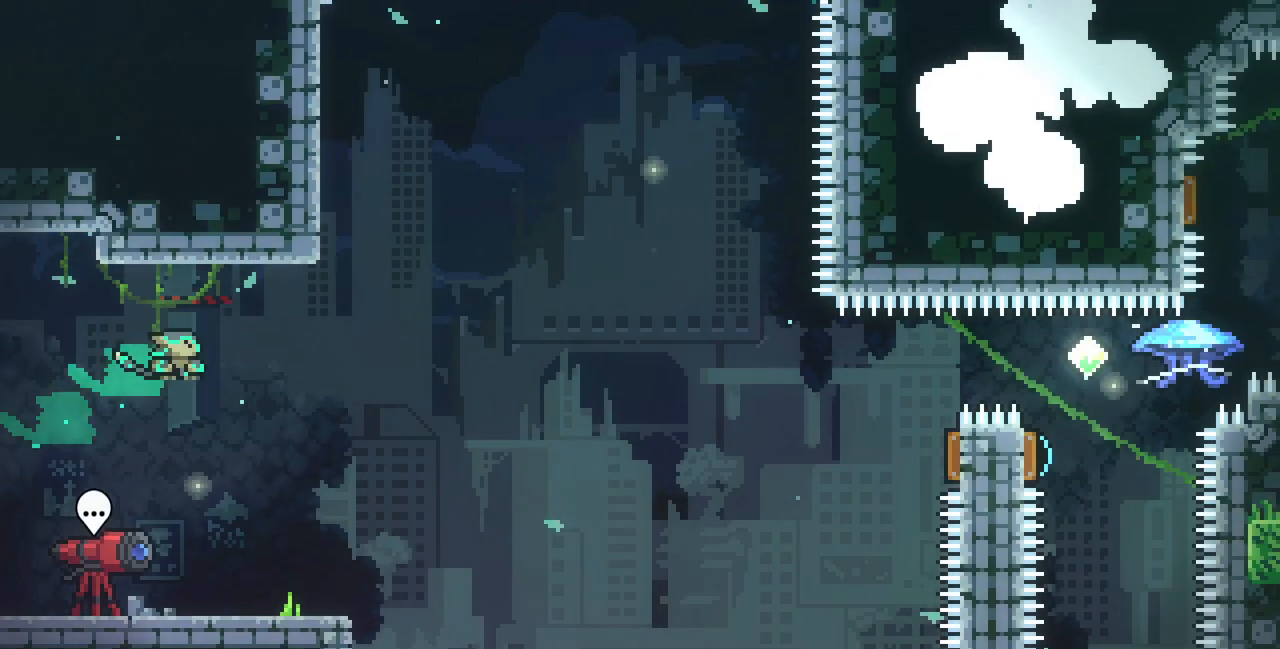
{"keys": ["left", "up", "x", "z"], "events": [[83, "d", "down"], [200, "d", "up"], [250, "left", "down"], [250, "right", "up"], [283, "x", "down"], [283, "z", "down"]]}
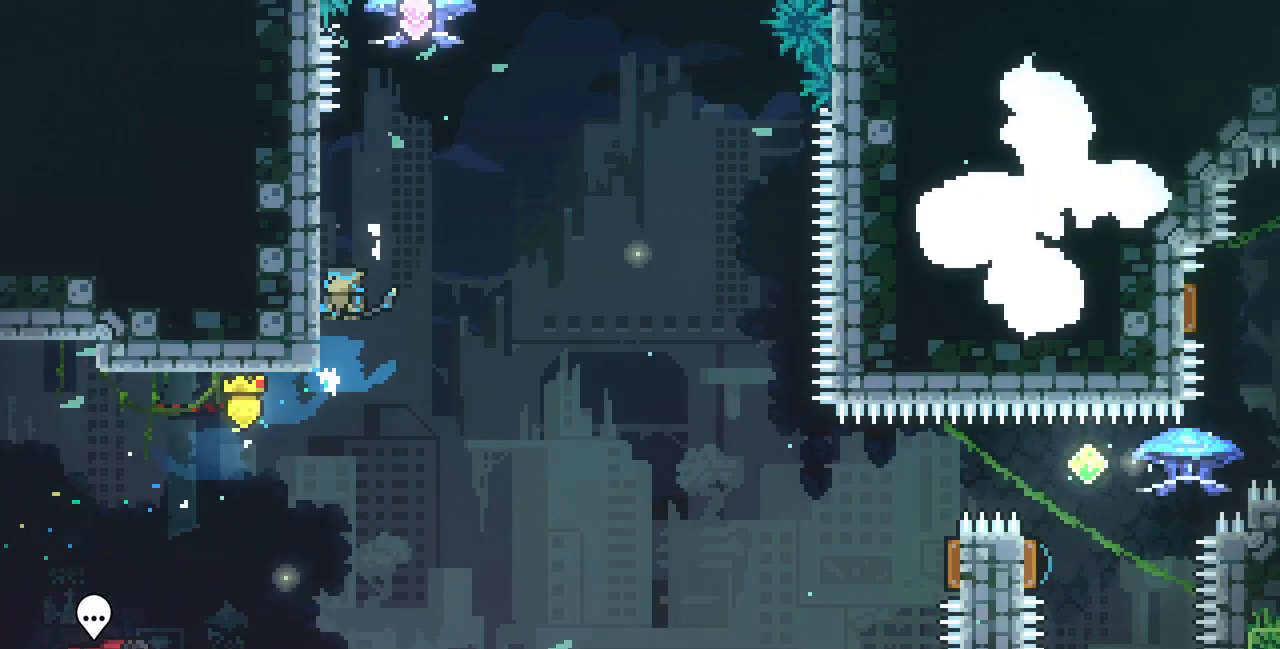
{"keys": ["right", "z"], "events": [[100, "z", "up"], [167, "z", "down"], [300, "left", "up"], [417, "up", "up"], [417, "x", "up"], [417, "z", "up"], [483, "right", "down"], [483, "z", "down"]]}
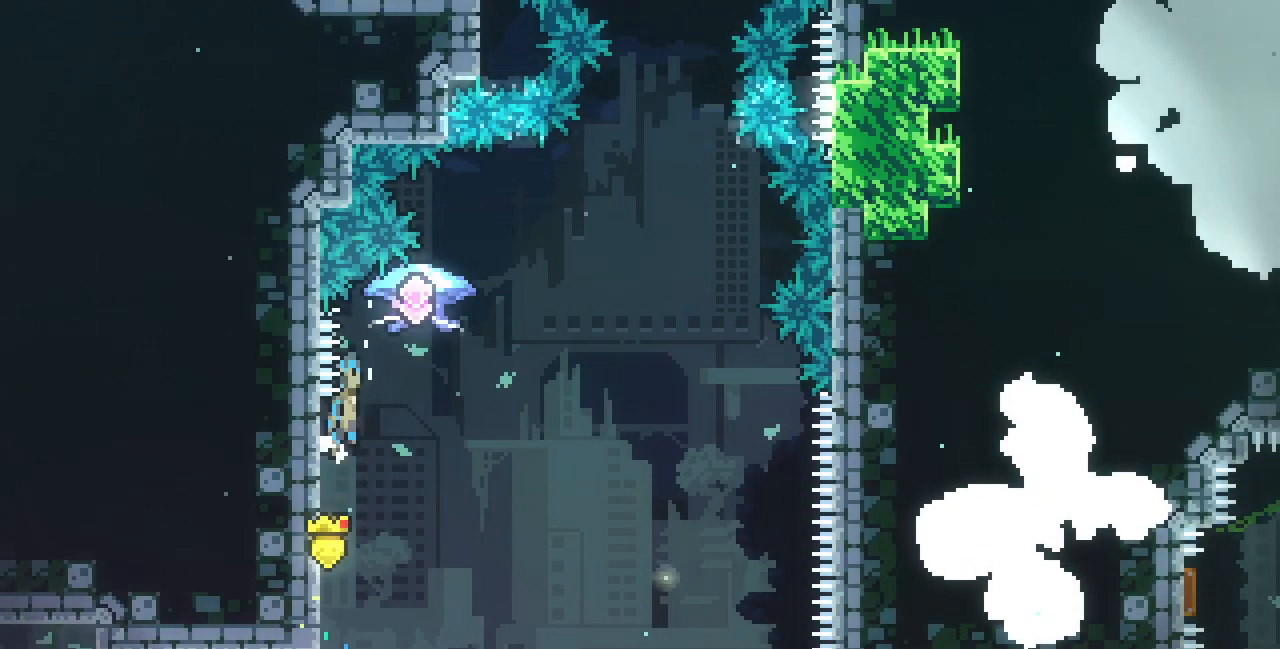
{"keys": ["right", "up", "x", "z"], "events": [[150, "up", "down"], [200, "x", "down"]]}
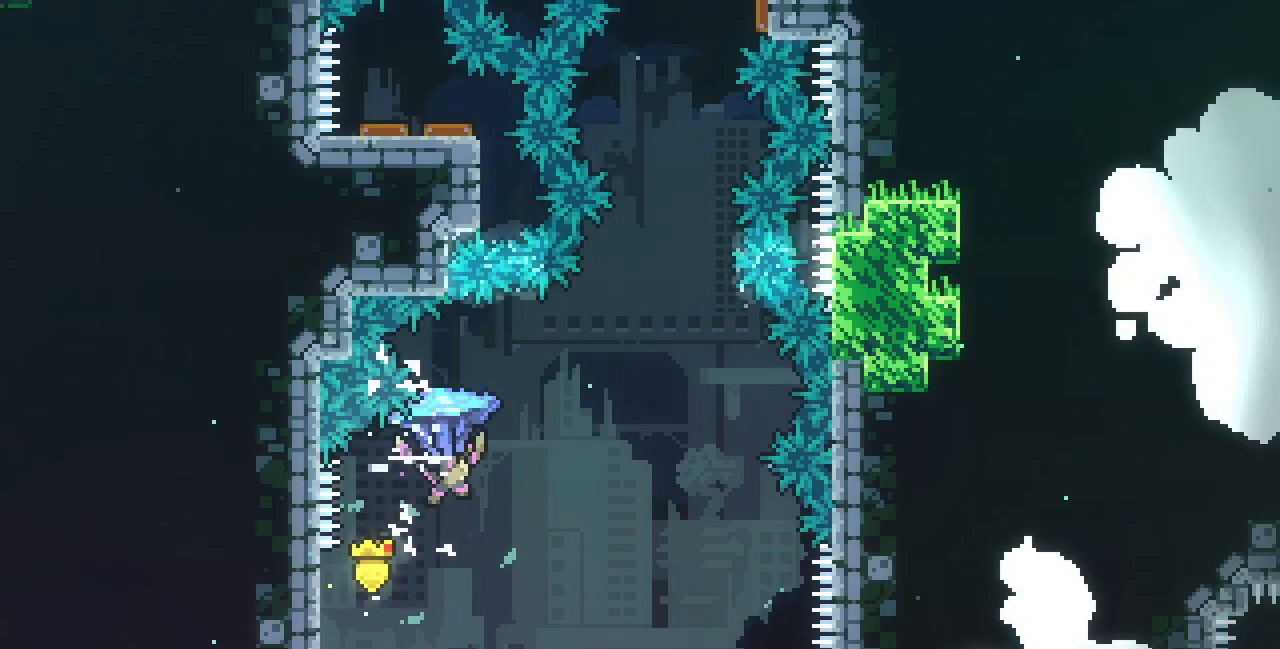
{"keys": ["down"], "events": [[350, "up", "up"], [367, "right", "up"], [450, "down", "down"], [483, "x", "up"], [483, "z", "up"]]}
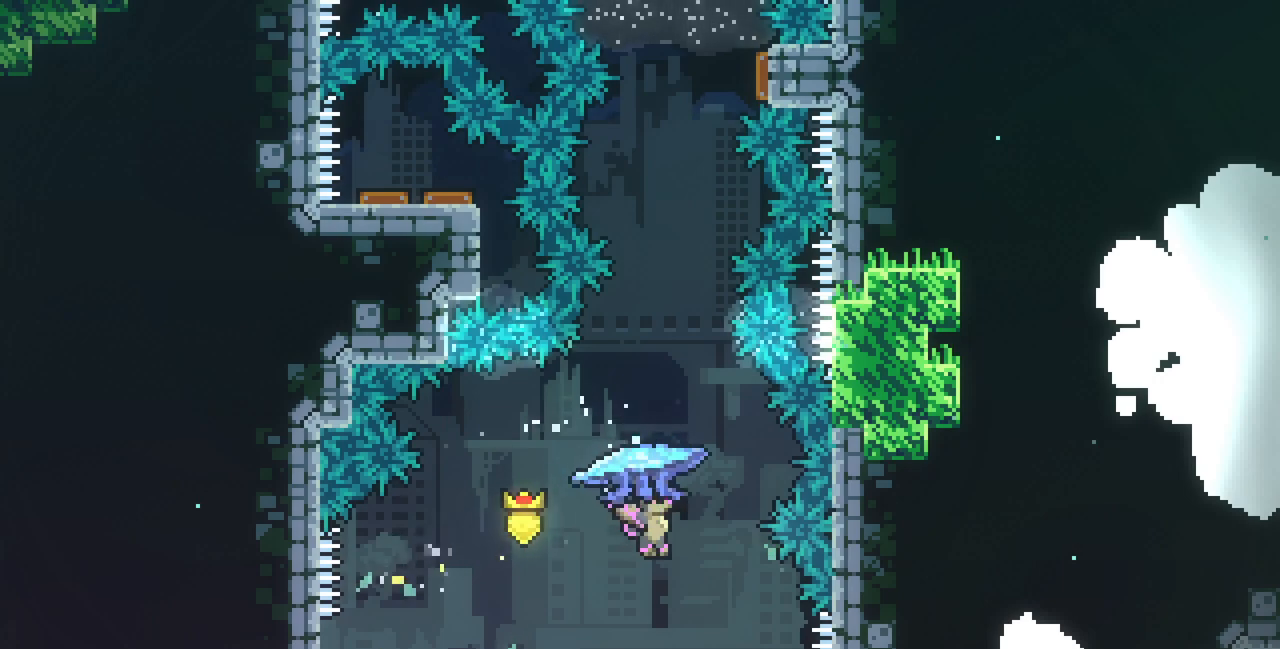
{"keys": ["up", "x"], "events": [[200, "up", "down"], [233, "down", "up"], [267, "c", "down"], [367, "c", "up"], [483, "x", "down"]]}
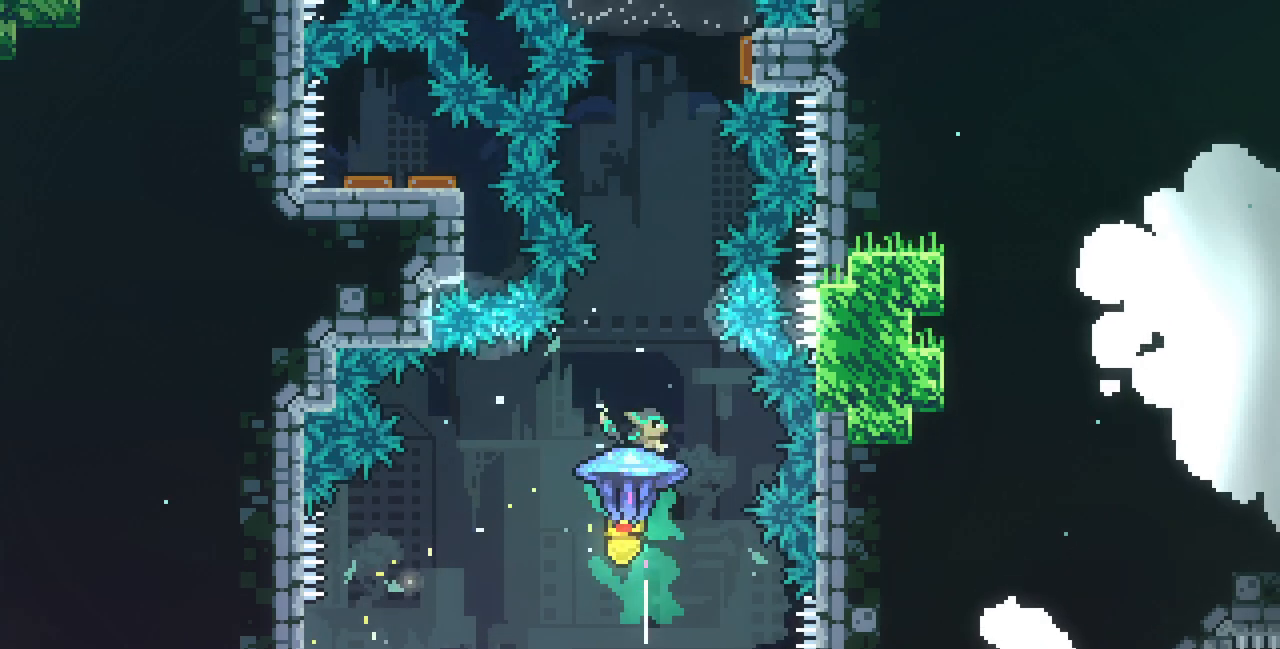
{"keys": ["x"], "events": [[117, "up", "up"], [300, "left", "down"], [367, "left", "up"]]}
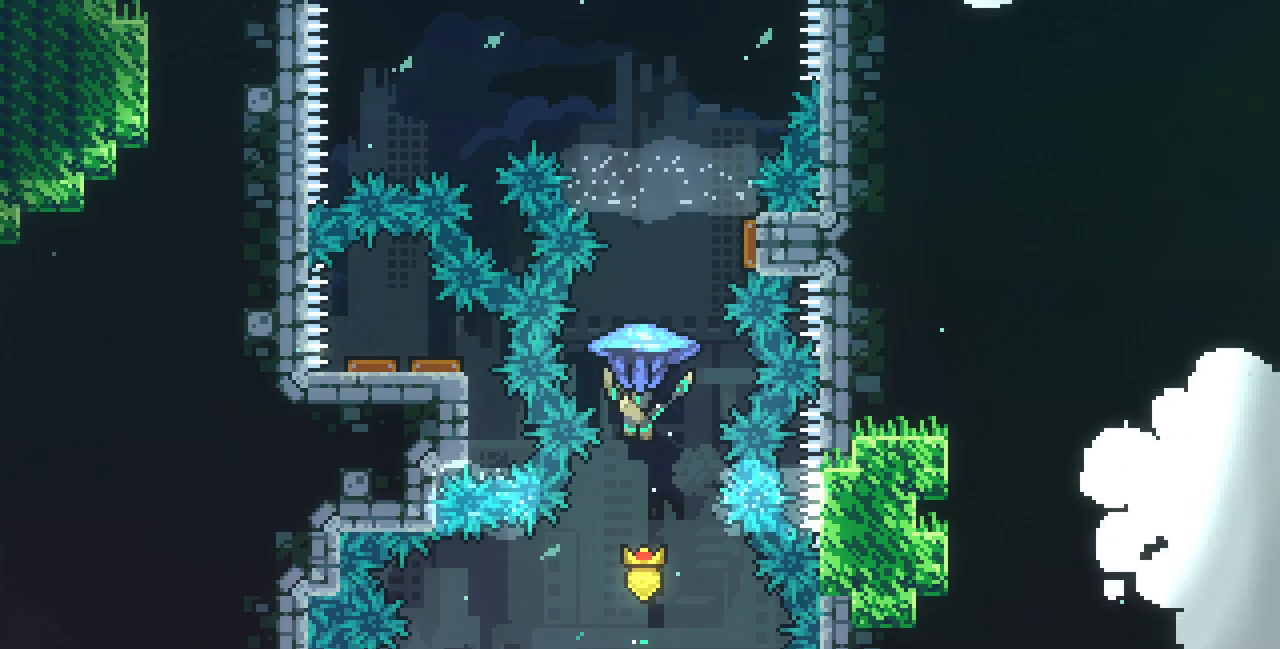
{"keys": ["right"], "events": [[50, "up", "down"], [50, "x", "up"], [133, "c", "down"], [267, "c", "up"], [467, "right", "down"], [467, "up", "up"]]}
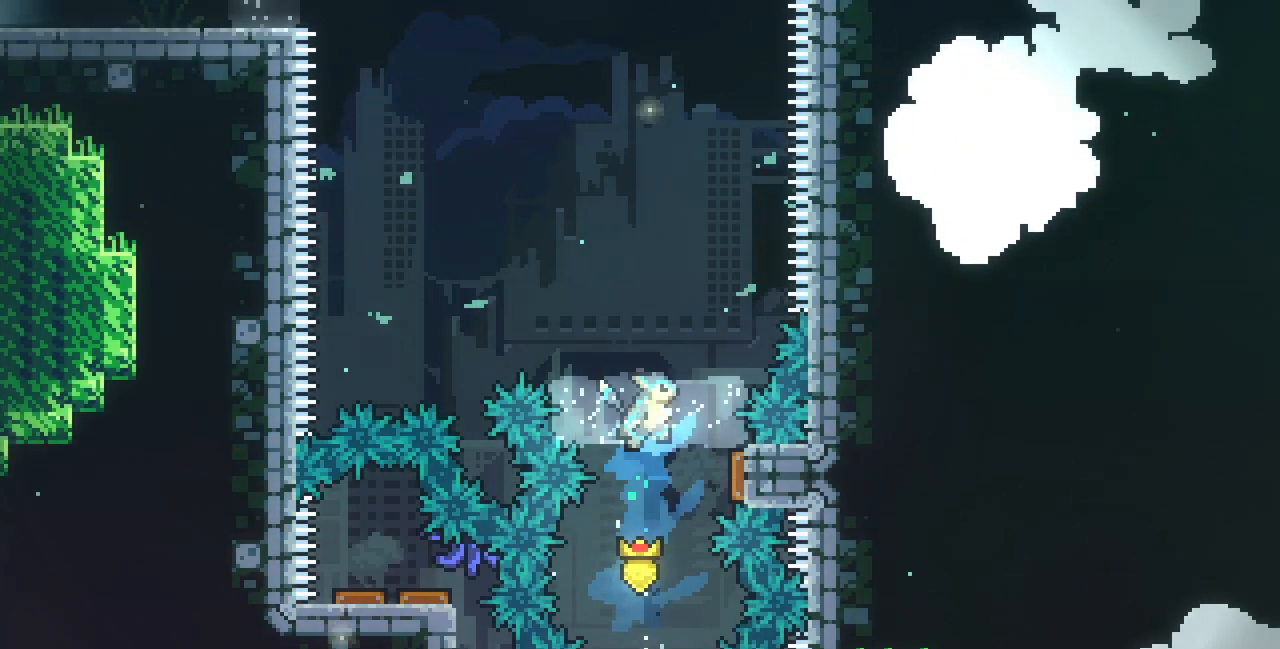
{"keys": ["left"], "events": [[250, "left", "down"], [267, "right", "up"]]}
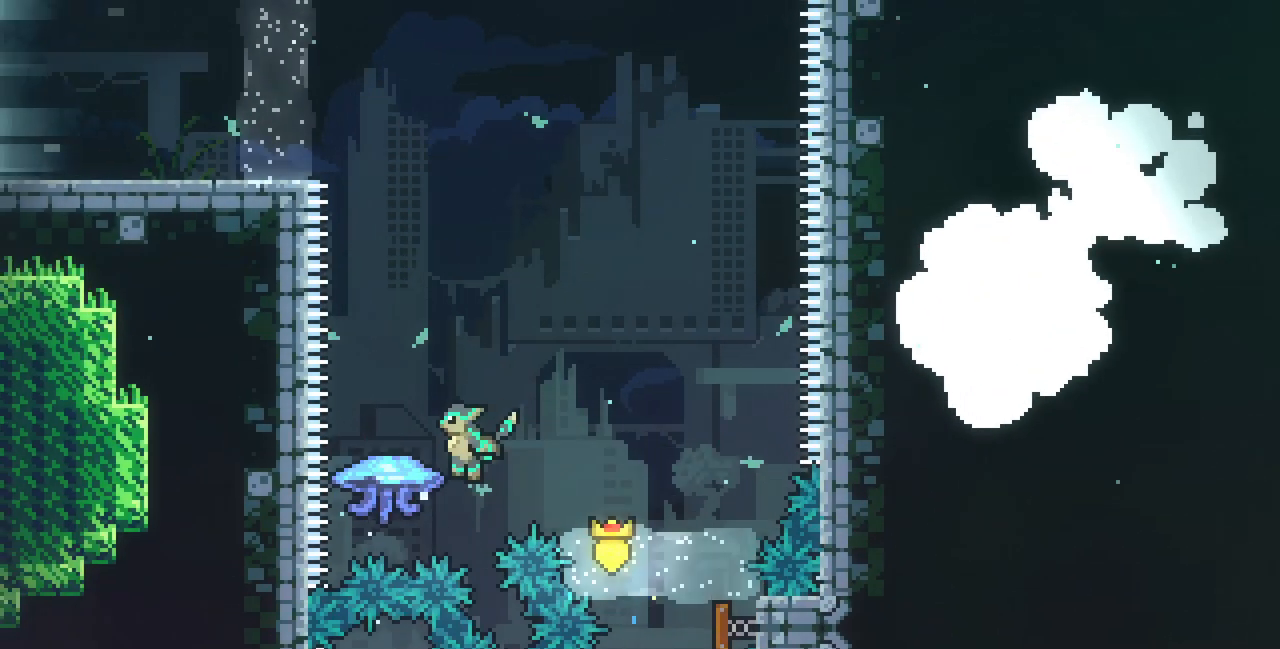
{"keys": ["up", "x"], "events": [[100, "up", "down"], [117, "left", "up"], [217, "c", "down"], [317, "c", "up"], [450, "x", "down"]]}
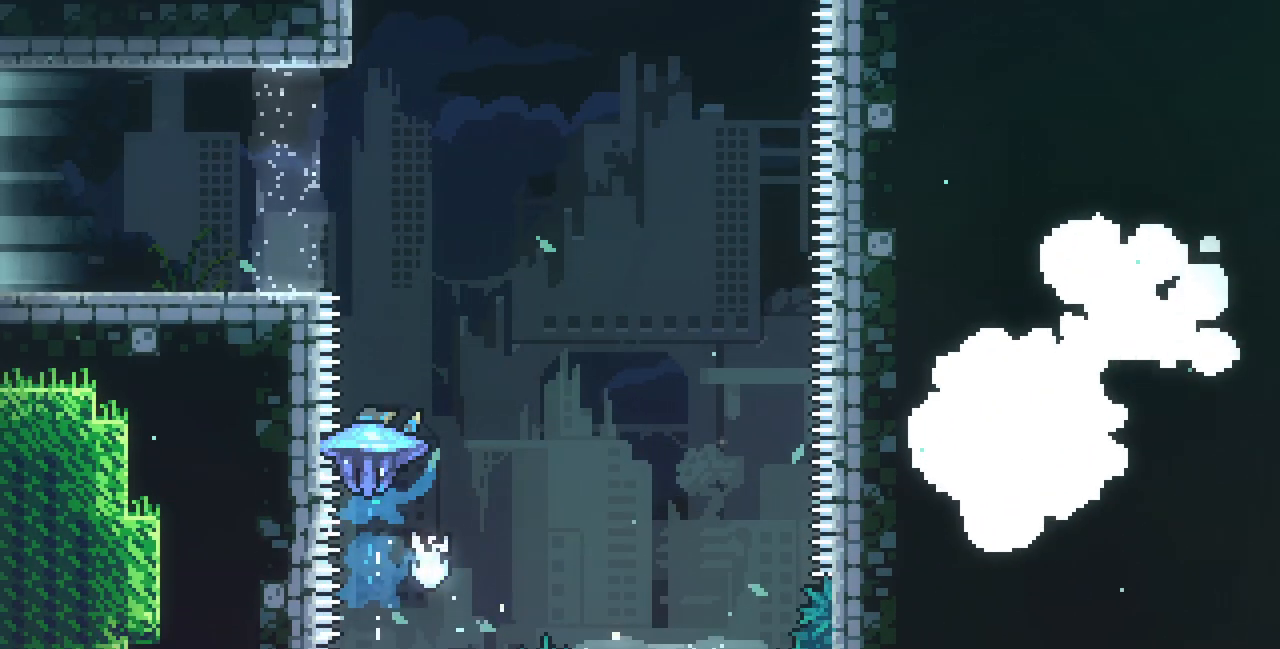
{"keys": ["left", "up", "x"], "events": [[350, "left", "down"]]}
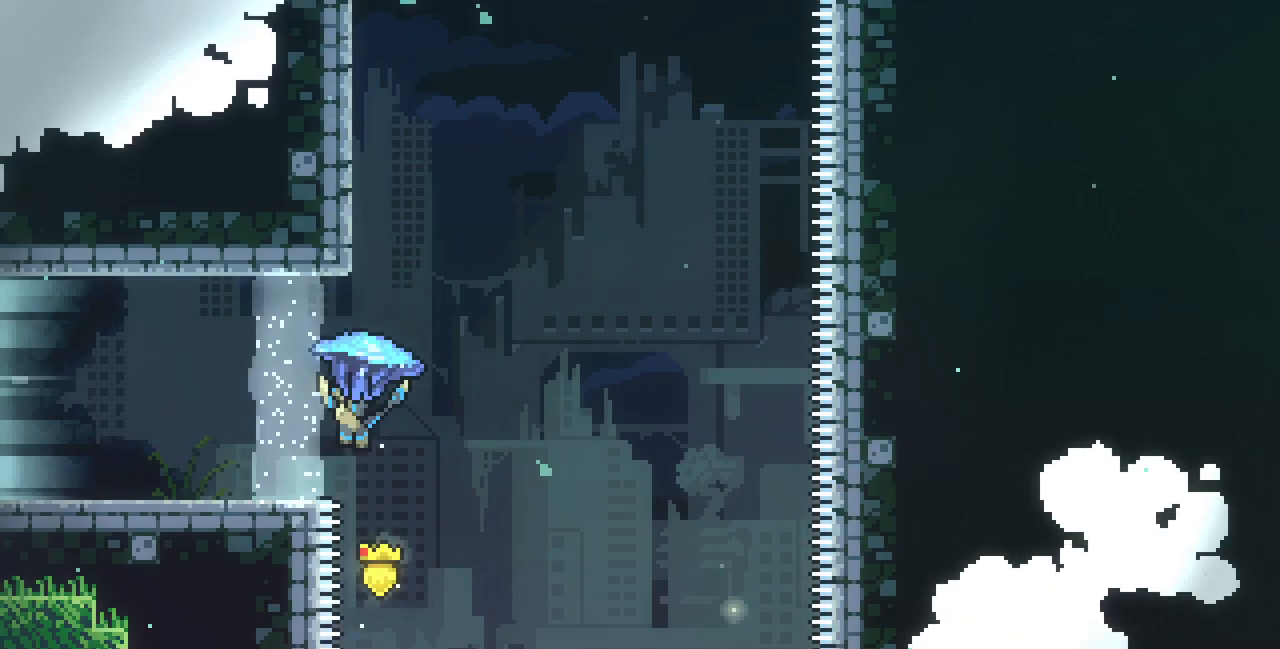
{"keys": ["c", "left", "z"], "events": [[233, "up", "up"], [233, "x", "up"], [433, "c", "down"], [500, "z", "down"]]}
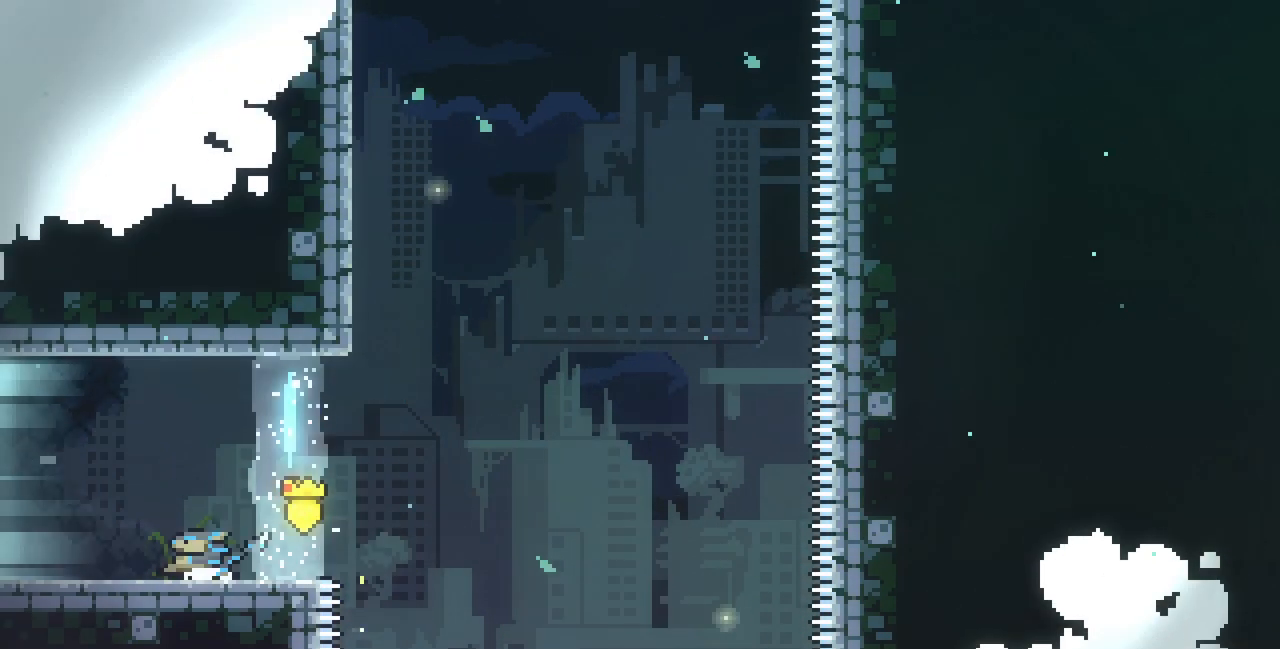
{"keys": ["left", "z"], "events": [[50, "c", "up"]]}
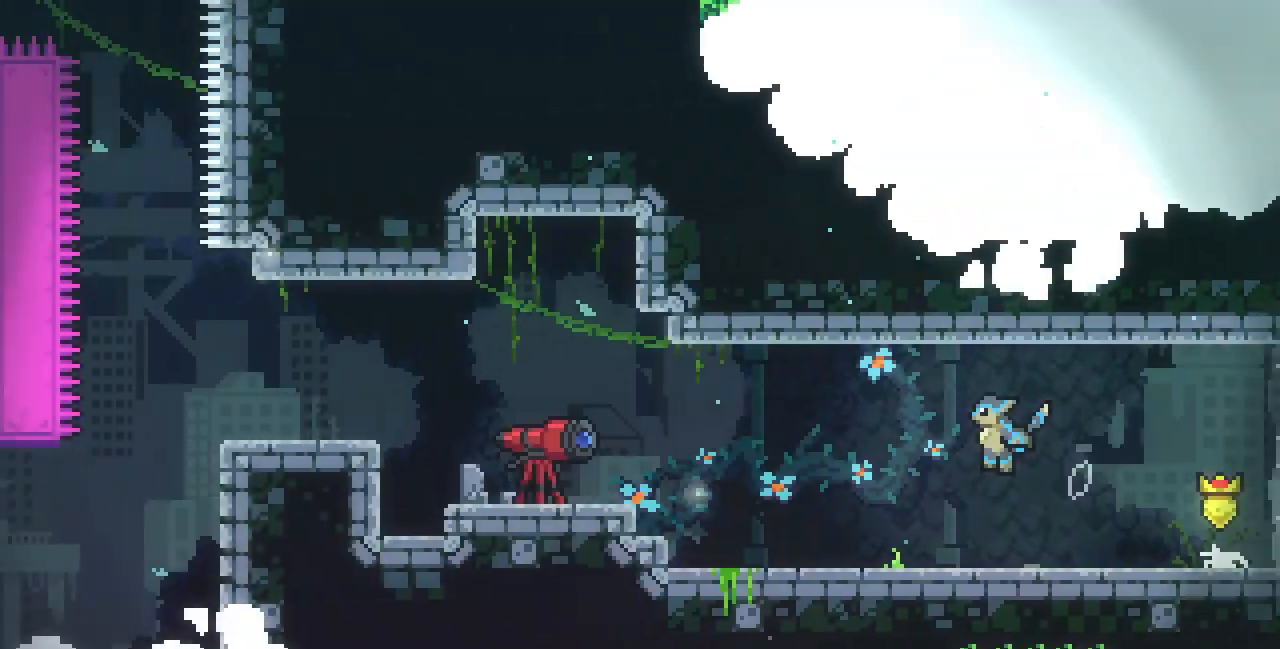
{"keys": ["left"], "events": [[467, "z", "up"]]}
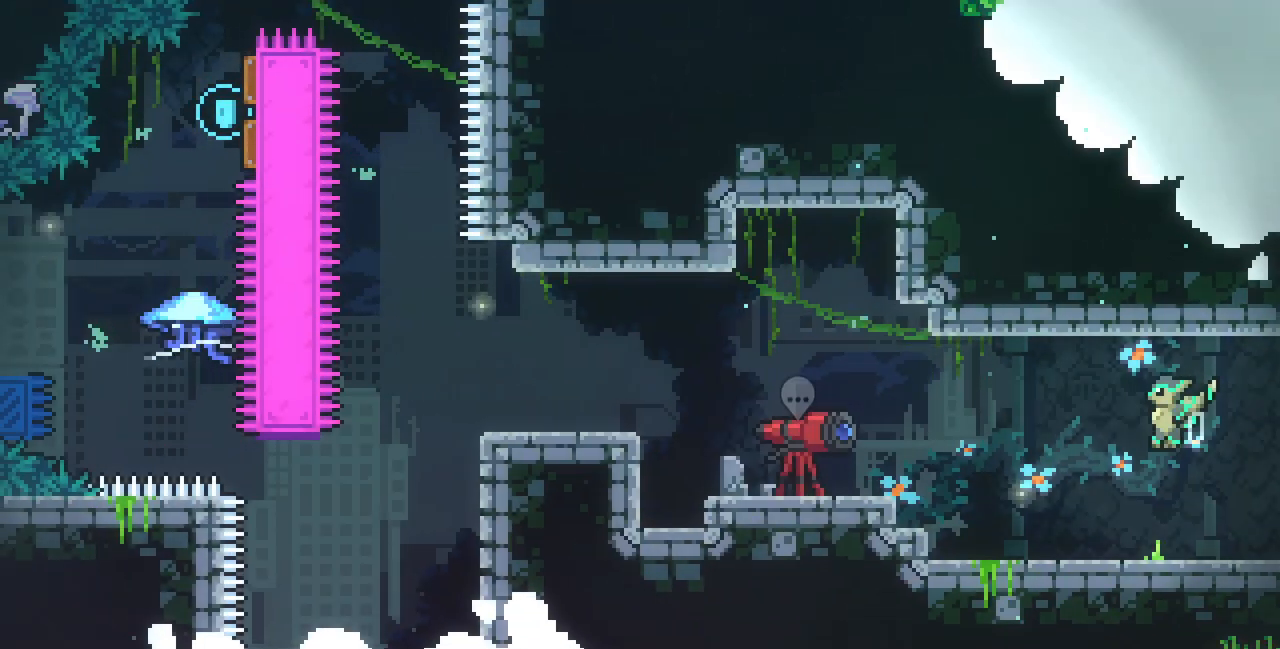
{"keys": ["c", "left"], "events": [[17, "c", "down"], [167, "c", "up"], [450, "c", "down"]]}